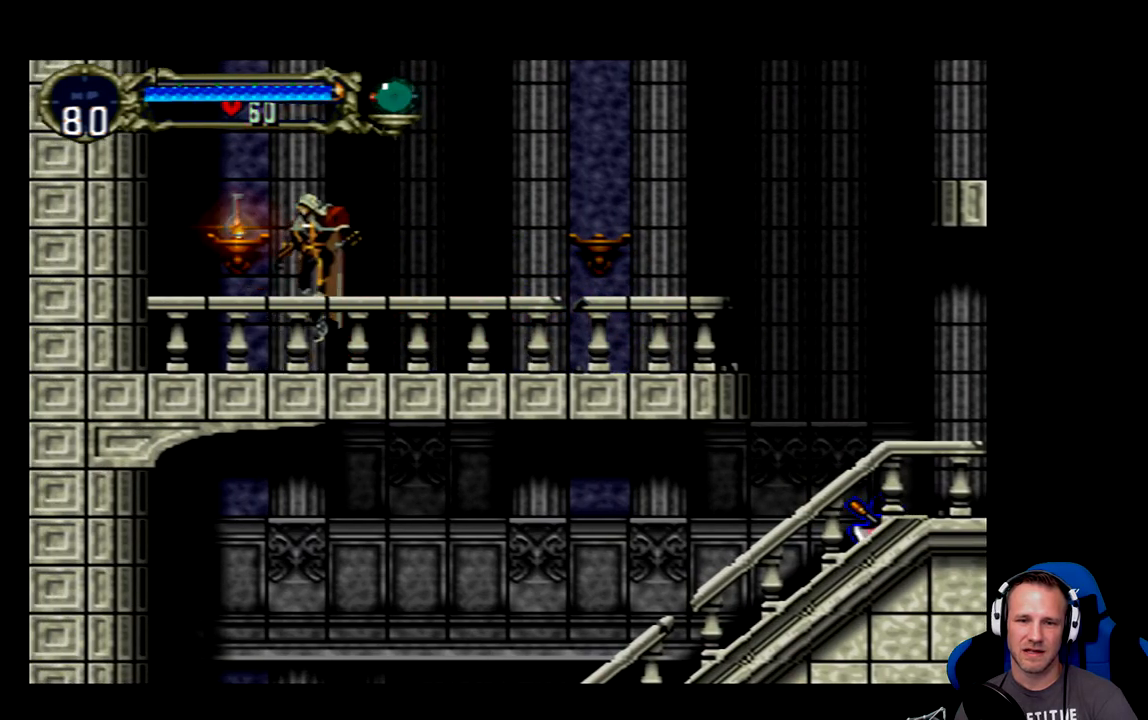
Gameplay with a controller (Xbox layout); each line is a JSON object with the inputs held at the frame after it. "events" lists button and stick changes between this image and that frame as [ms after this image, input, new state], when the widget could be followed in between. Not read: L3 R3 right_stick.
{"buttons": [], "left_stick": "center", "events": [[17, "A", "up"], [283, "X", "down"], [383, "X", "up"]]}
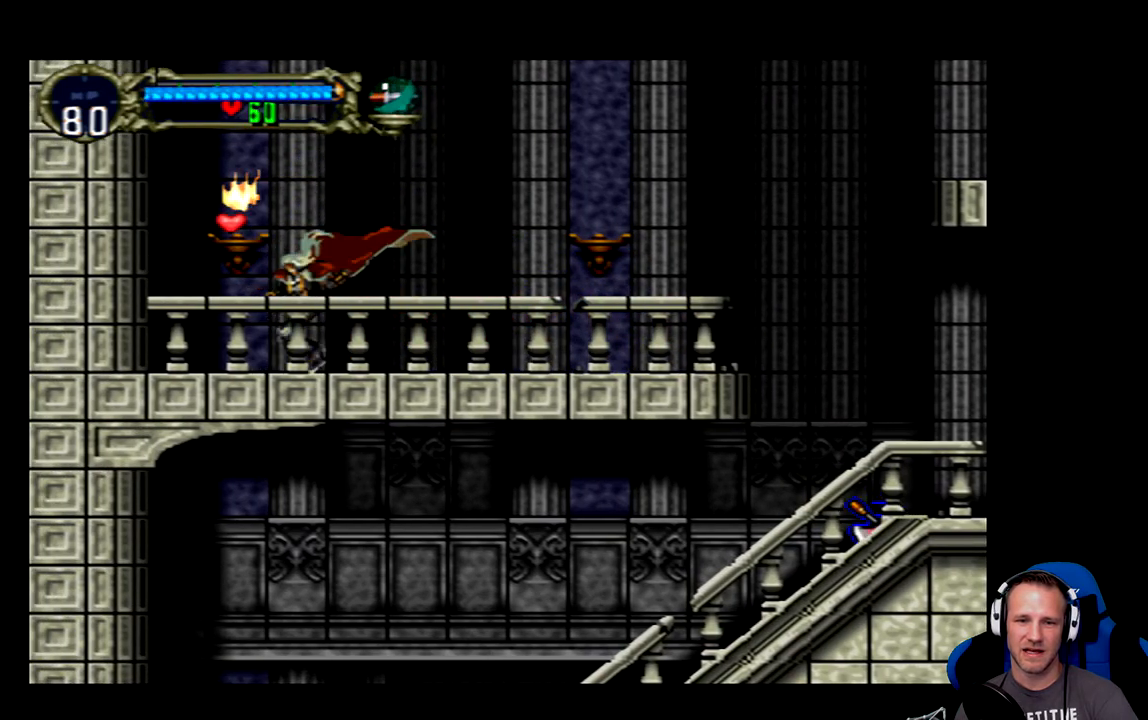
{"buttons": ["DPAD_LEFT"], "left_stick": "center", "events": [[300, "DPAD_LEFT", "down"]]}
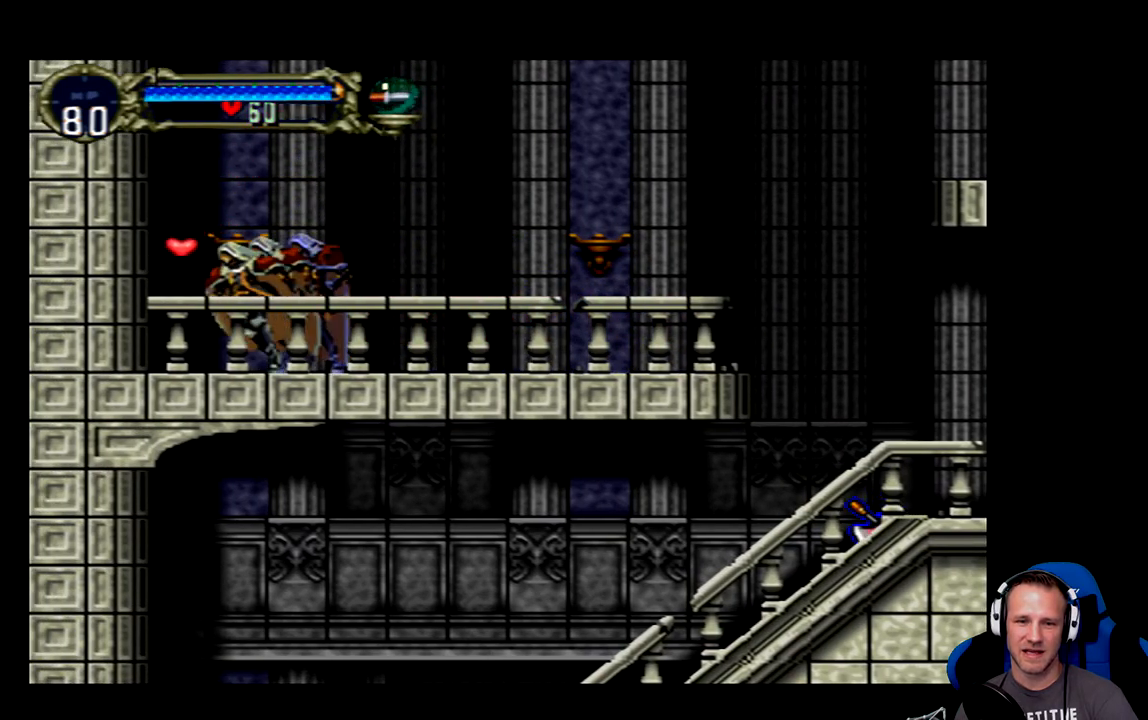
{"buttons": ["DPAD_RIGHT"], "left_stick": "center", "events": [[100, "A", "down"], [200, "A", "up"], [200, "DPAD_LEFT", "up"], [333, "DPAD_RIGHT", "down"]]}
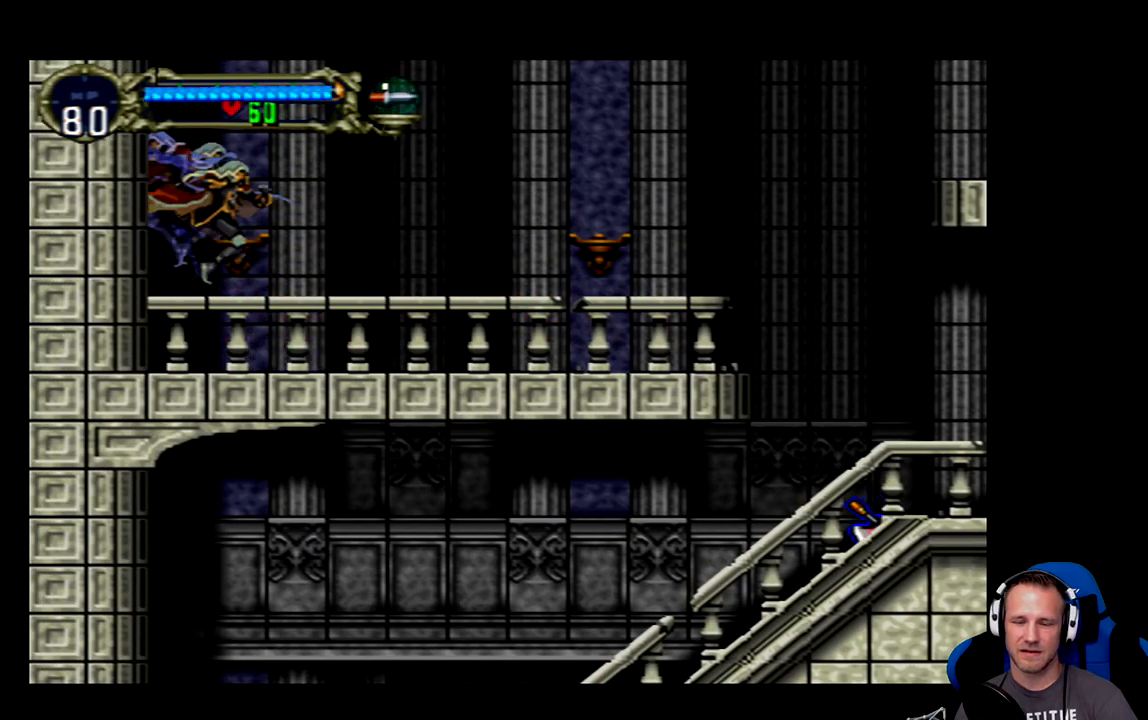
{"buttons": ["DPAD_RIGHT"], "left_stick": "center", "events": []}
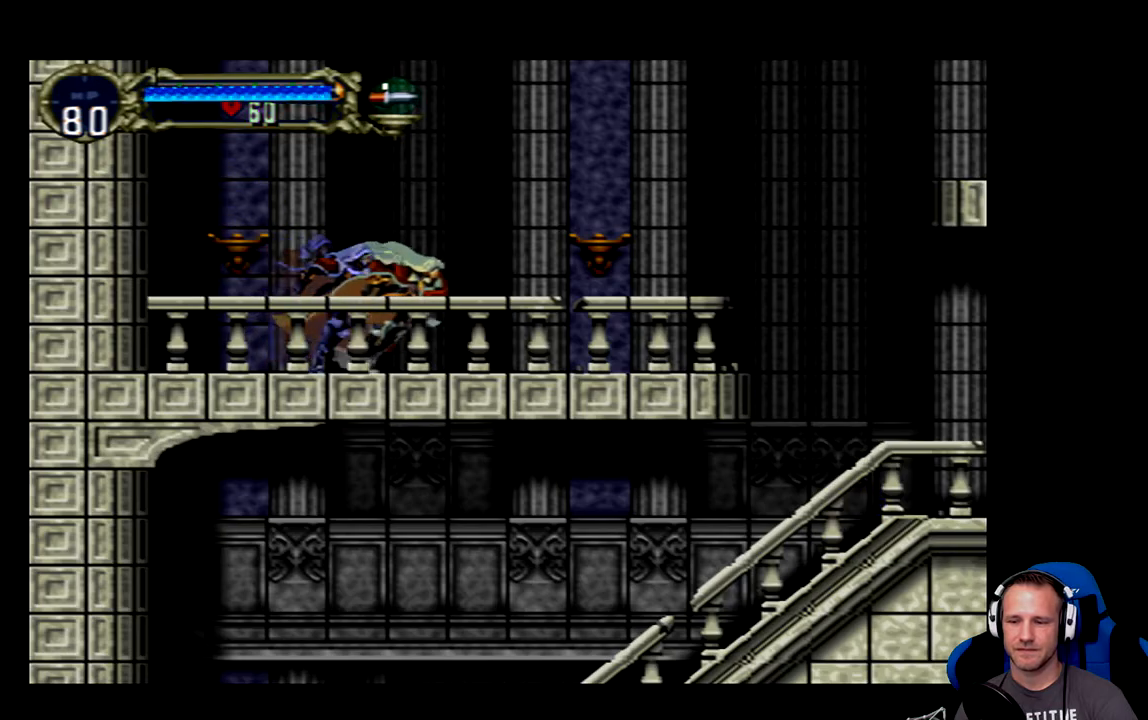
{"buttons": ["DPAD_RIGHT"], "left_stick": "center", "events": []}
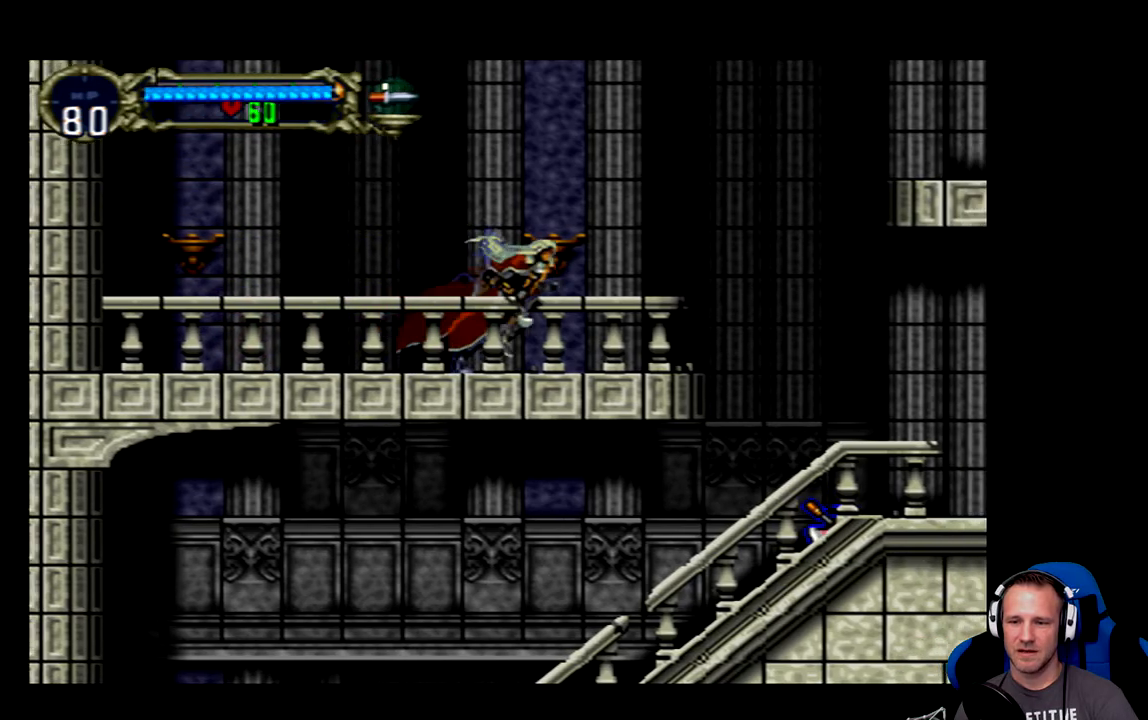
{"buttons": [], "left_stick": "center", "events": [[217, "A", "down"], [350, "A", "up"], [483, "DPAD_RIGHT", "up"]]}
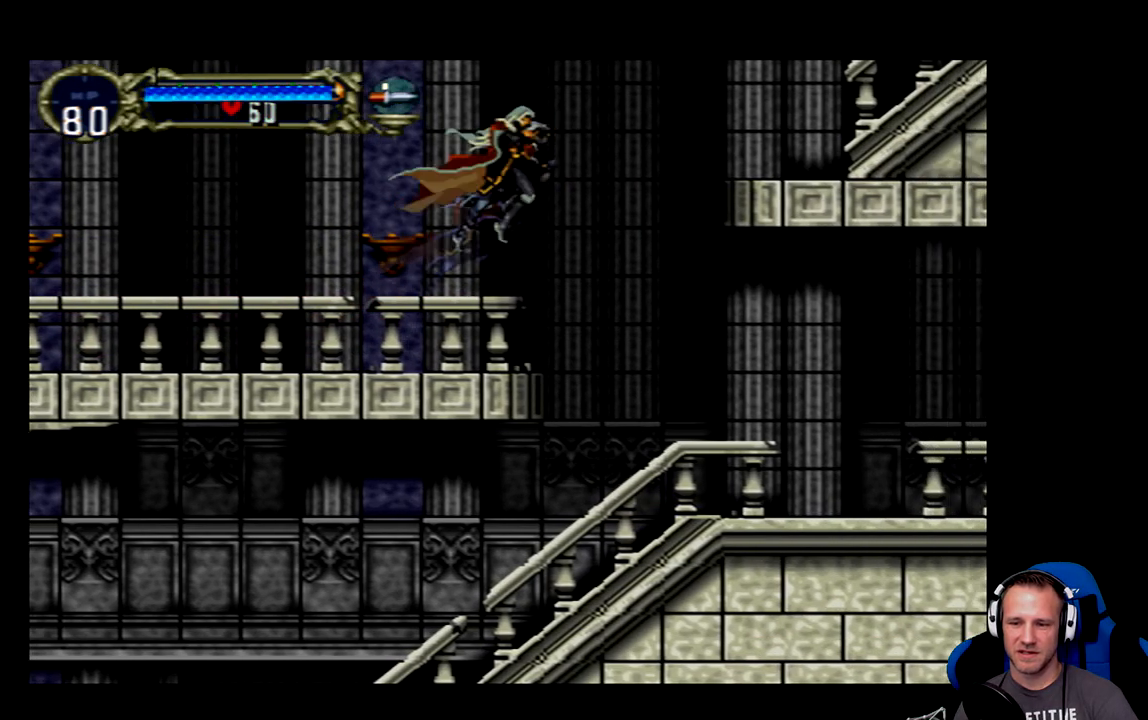
{"buttons": ["DPAD_LEFT"], "left_stick": "center", "events": [[450, "DPAD_LEFT", "down"]]}
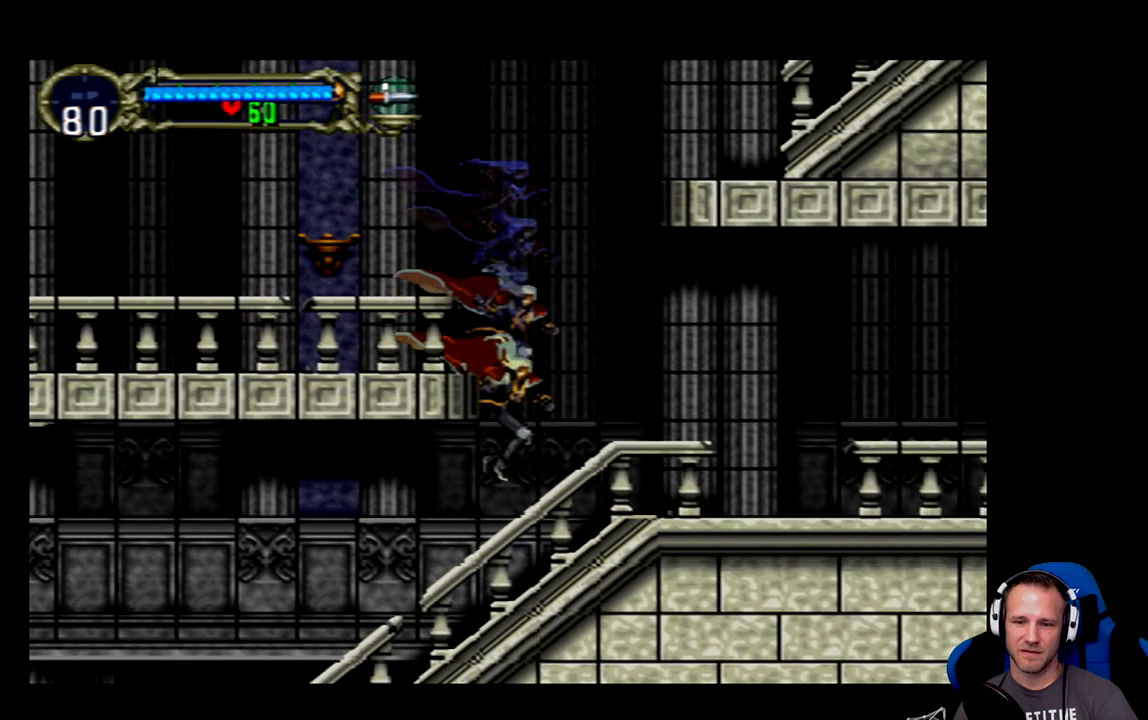
{"buttons": ["DPAD_RIGHT"], "left_stick": "center", "events": [[117, "DPAD_LEFT", "up"], [317, "DPAD_RIGHT", "down"]]}
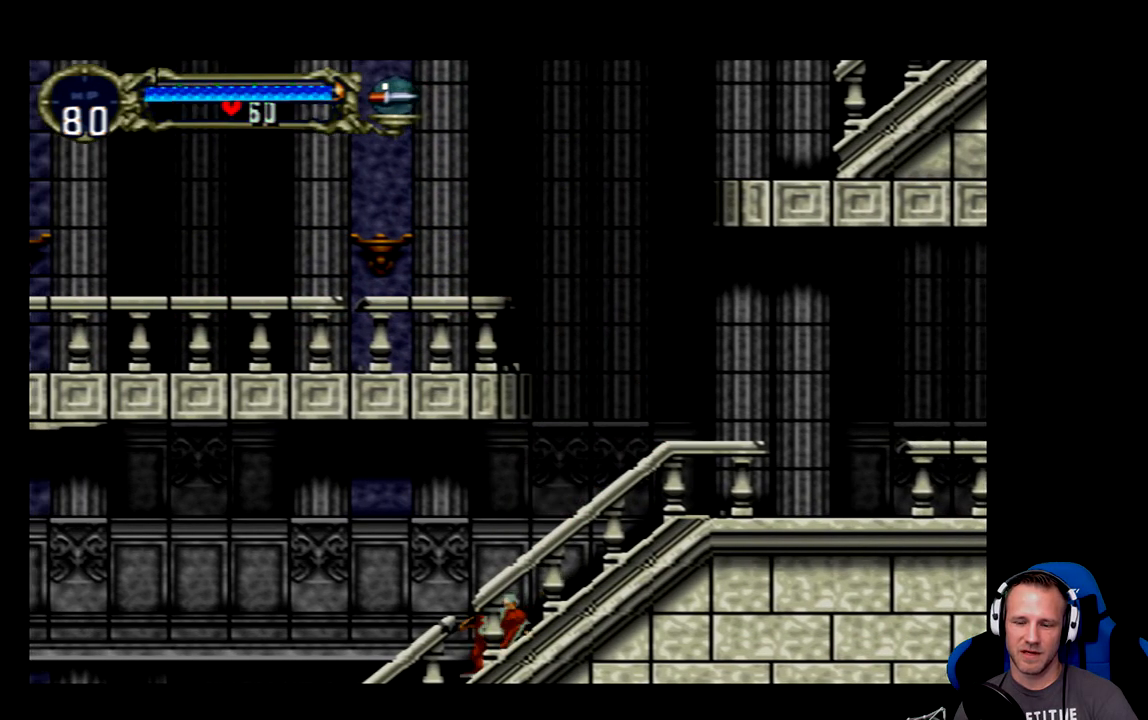
{"buttons": ["DPAD_RIGHT"], "left_stick": "center", "events": [[300, "DPAD_RIGHT", "up"], [433, "DPAD_RIGHT", "down"]]}
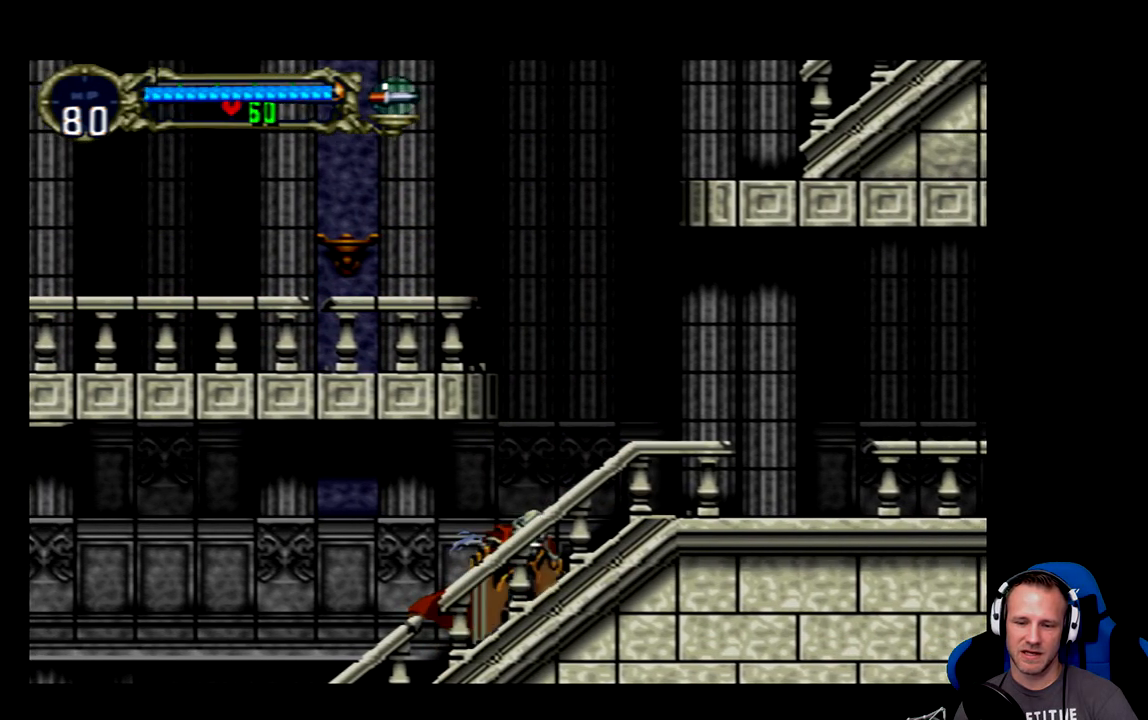
{"buttons": ["A"], "left_stick": "center", "events": [[433, "DPAD_RIGHT", "up"], [500, "A", "down"]]}
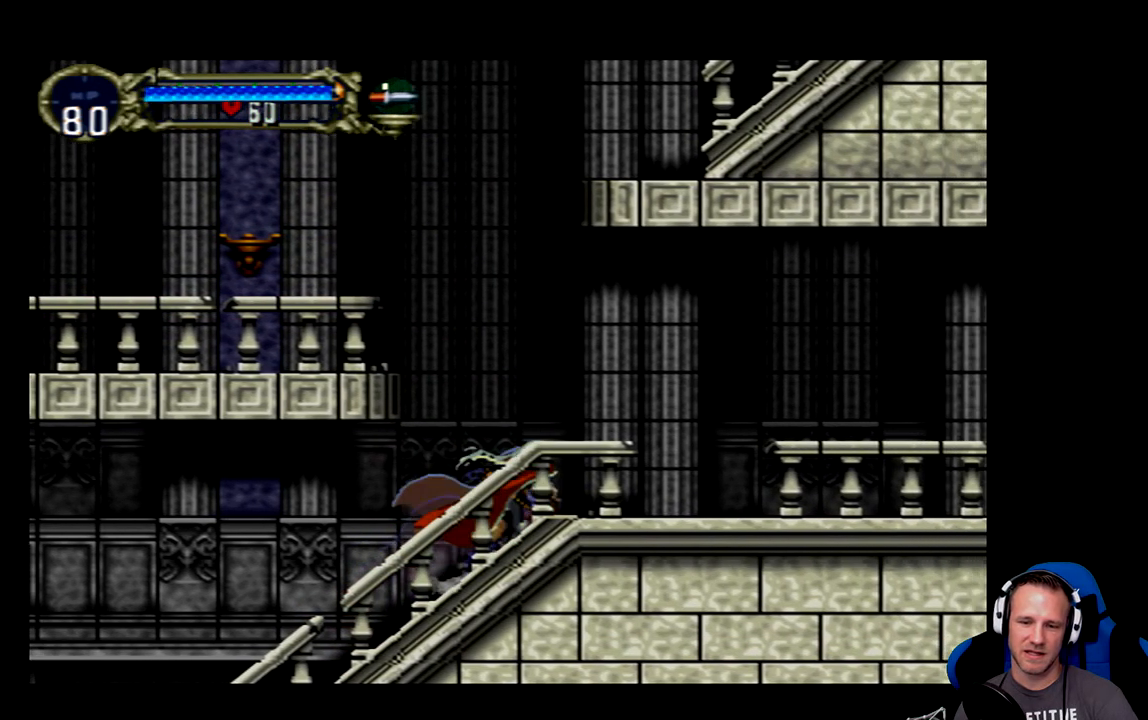
{"buttons": ["A", "DPAD_LEFT"], "left_stick": "center", "events": [[33, "DPAD_LEFT", "down"]]}
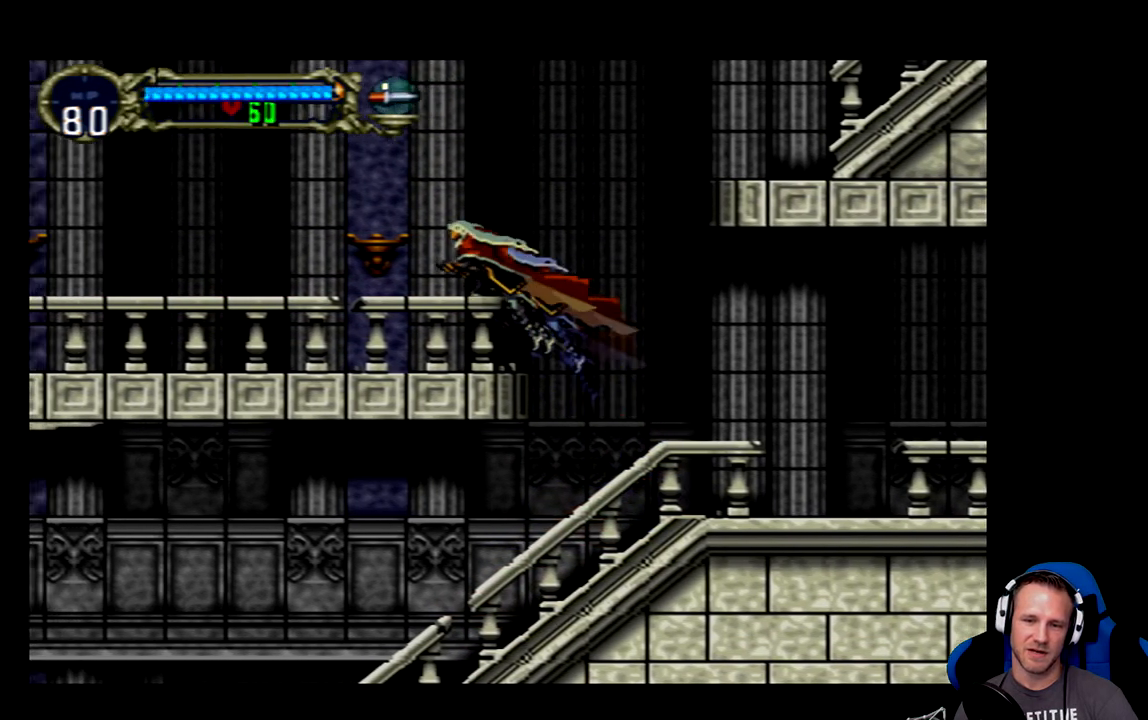
{"buttons": ["A", "DPAD_RIGHT"], "left_stick": "center", "events": [[17, "A", "up"], [17, "DPAD_LEFT", "up"], [250, "DPAD_RIGHT", "down"], [383, "A", "down"]]}
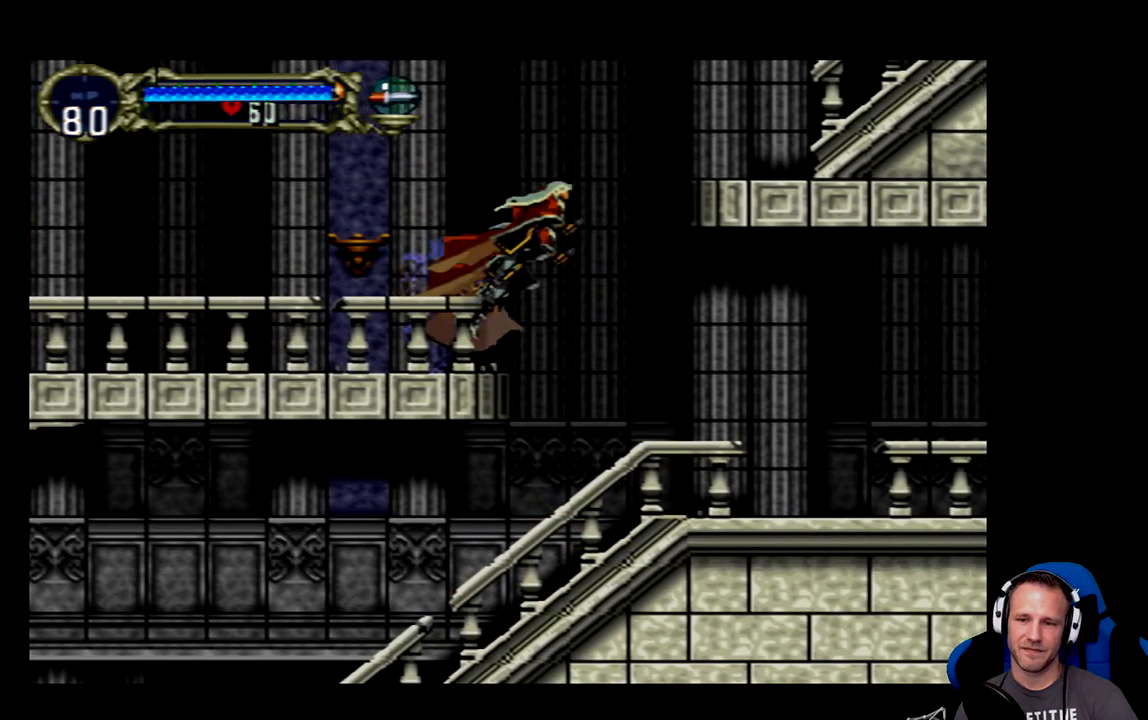
{"buttons": ["A", "DPAD_RIGHT"], "left_stick": "center", "events": []}
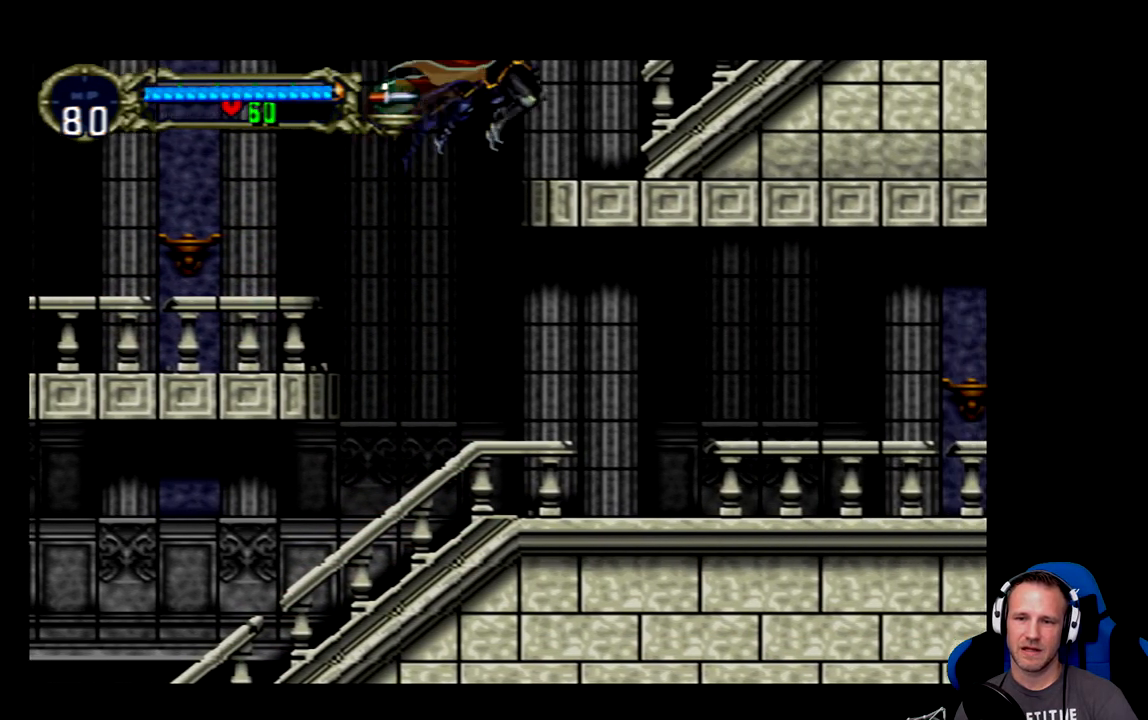
{"buttons": ["A", "DPAD_RIGHT"], "left_stick": "center", "events": [[117, "A", "up"], [317, "A", "down"]]}
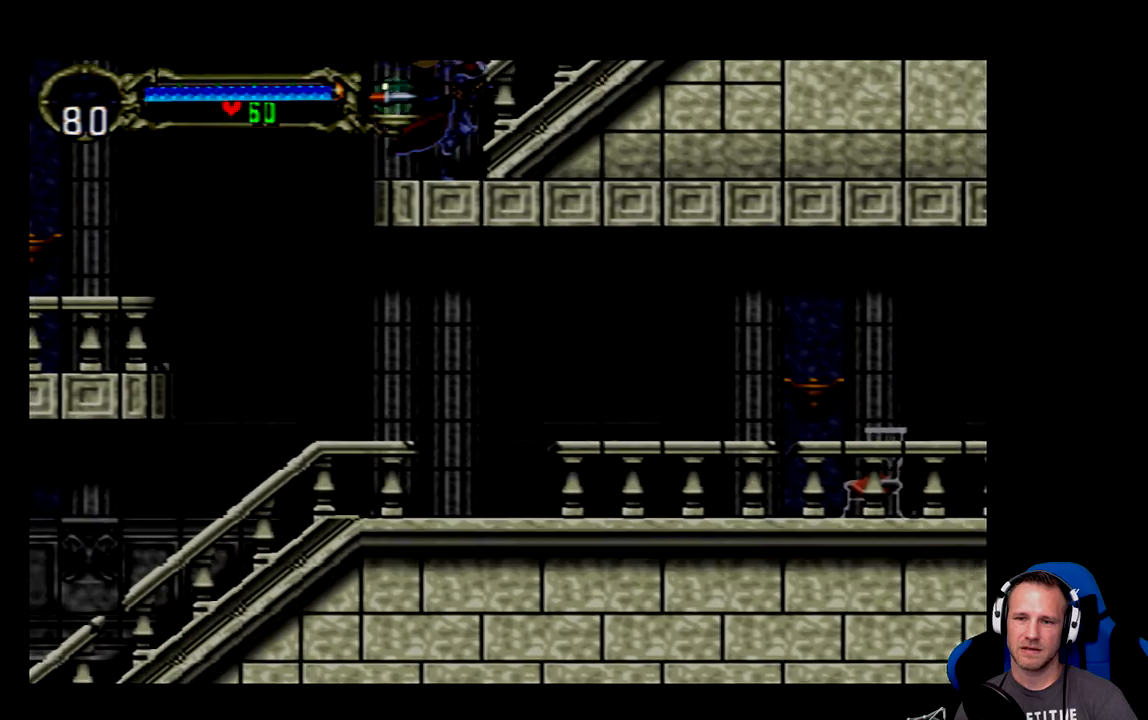
{"buttons": ["DPAD_RIGHT"], "left_stick": "center", "events": [[83, "A", "up"]]}
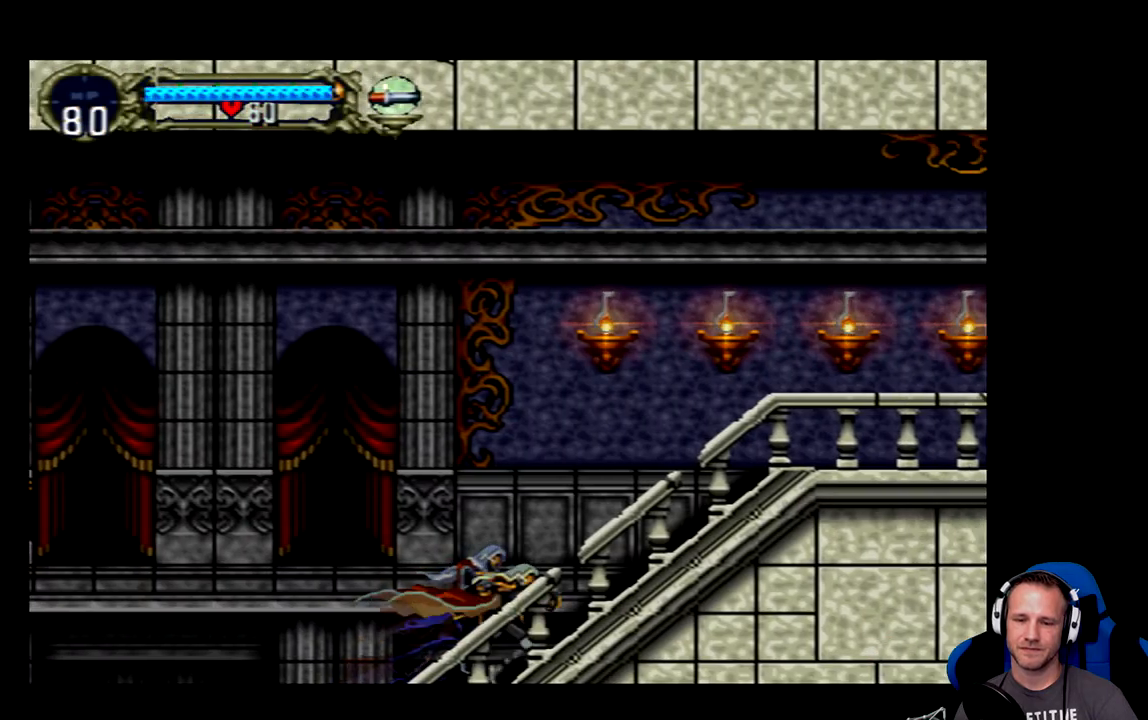
{"buttons": ["A", "DPAD_RIGHT"], "left_stick": "center", "events": [[333, "A", "down"]]}
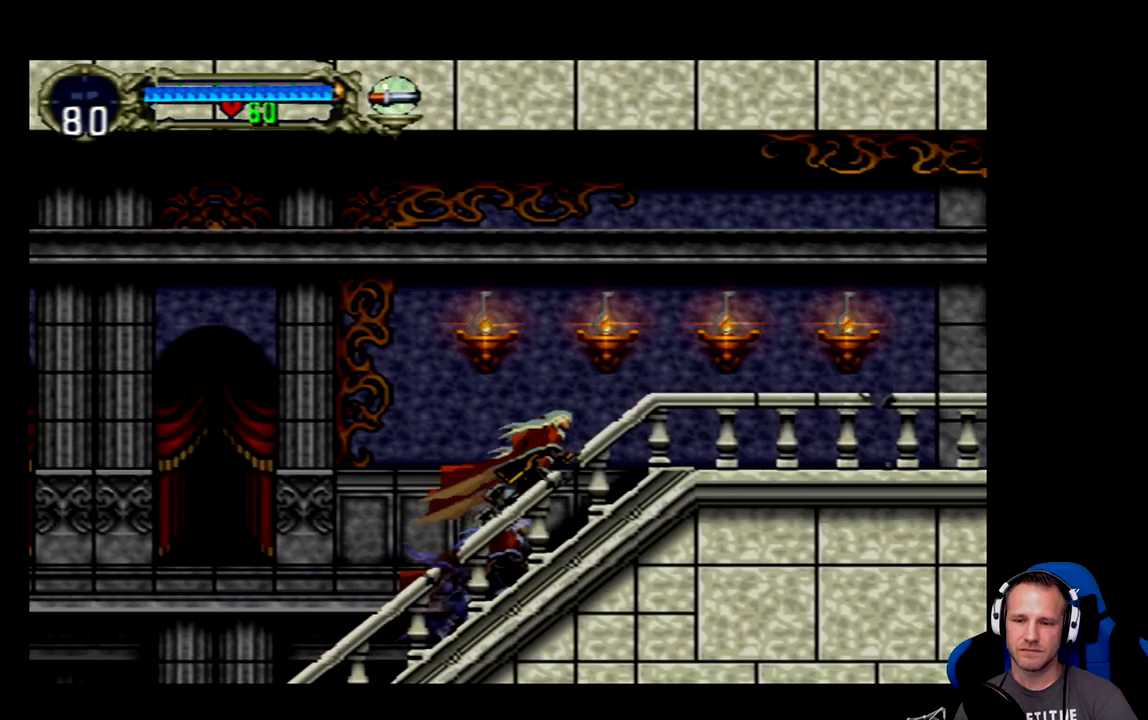
{"buttons": [], "left_stick": "center", "events": [[133, "X", "down"], [200, "DPAD_RIGHT", "up"], [233, "A", "up"], [267, "X", "up"]]}
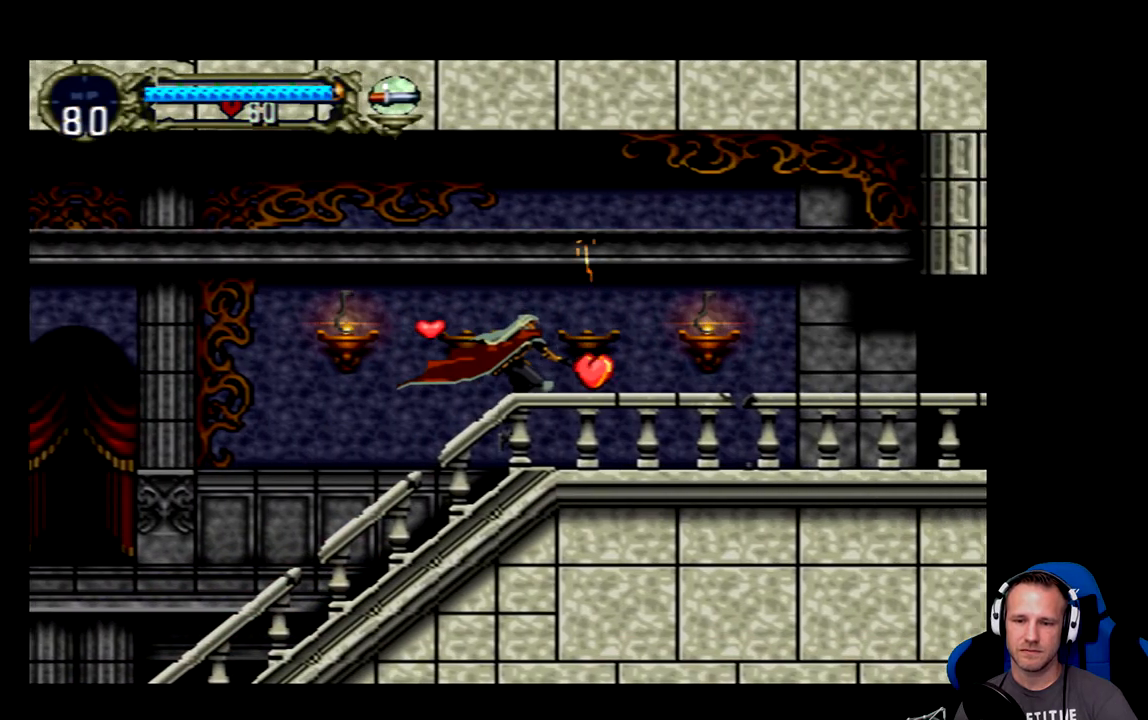
{"buttons": [], "left_stick": "center", "events": [[233, "DPAD_LEFT", "down"], [350, "A", "down"], [483, "A", "up"], [483, "DPAD_LEFT", "up"]]}
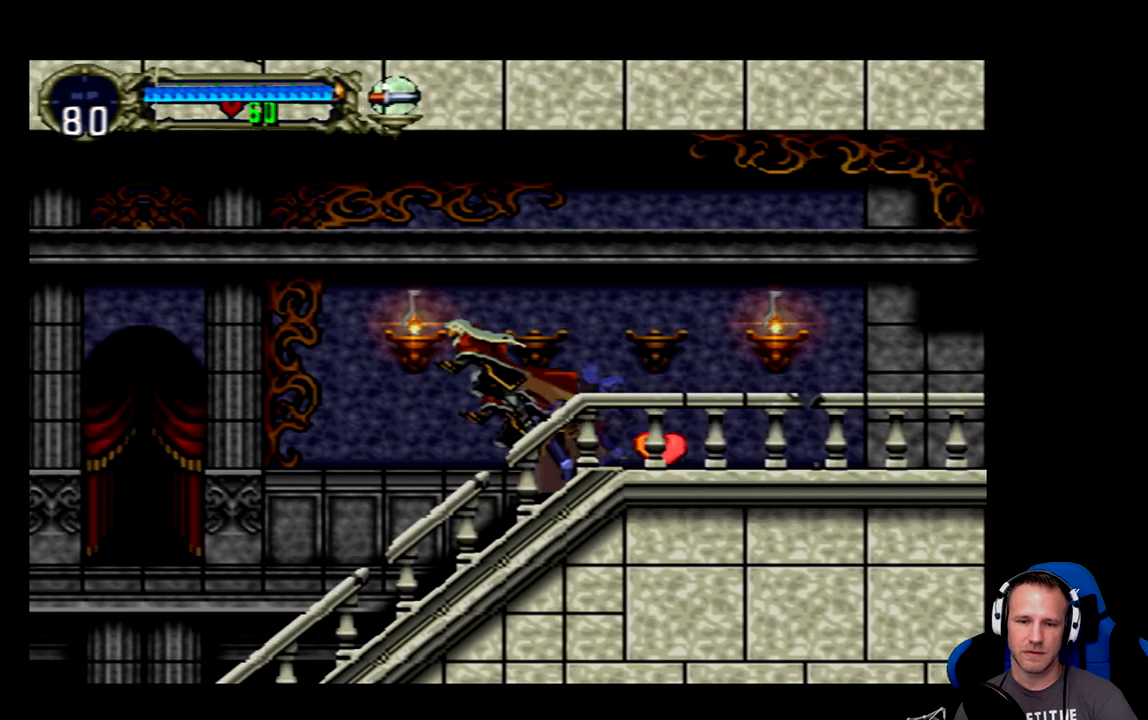
{"buttons": ["DPAD_RIGHT"], "left_stick": "center", "events": [[50, "X", "down"], [150, "X", "up"], [350, "DPAD_RIGHT", "down"]]}
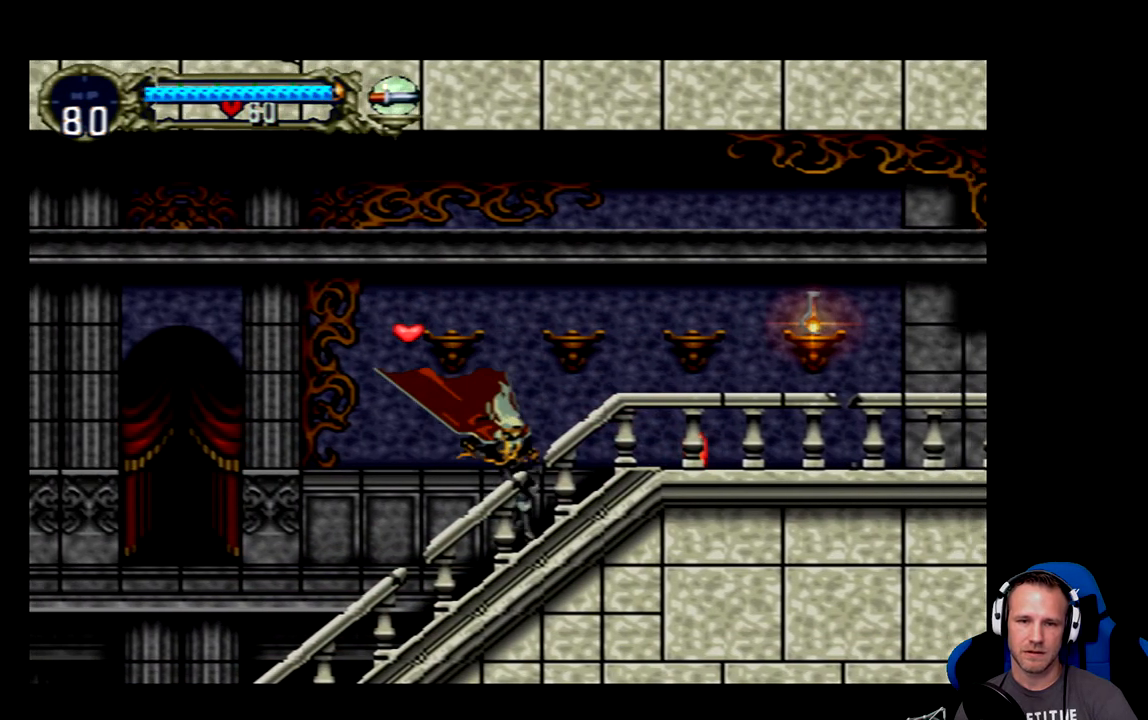
{"buttons": ["DPAD_RIGHT"], "left_stick": "center", "events": []}
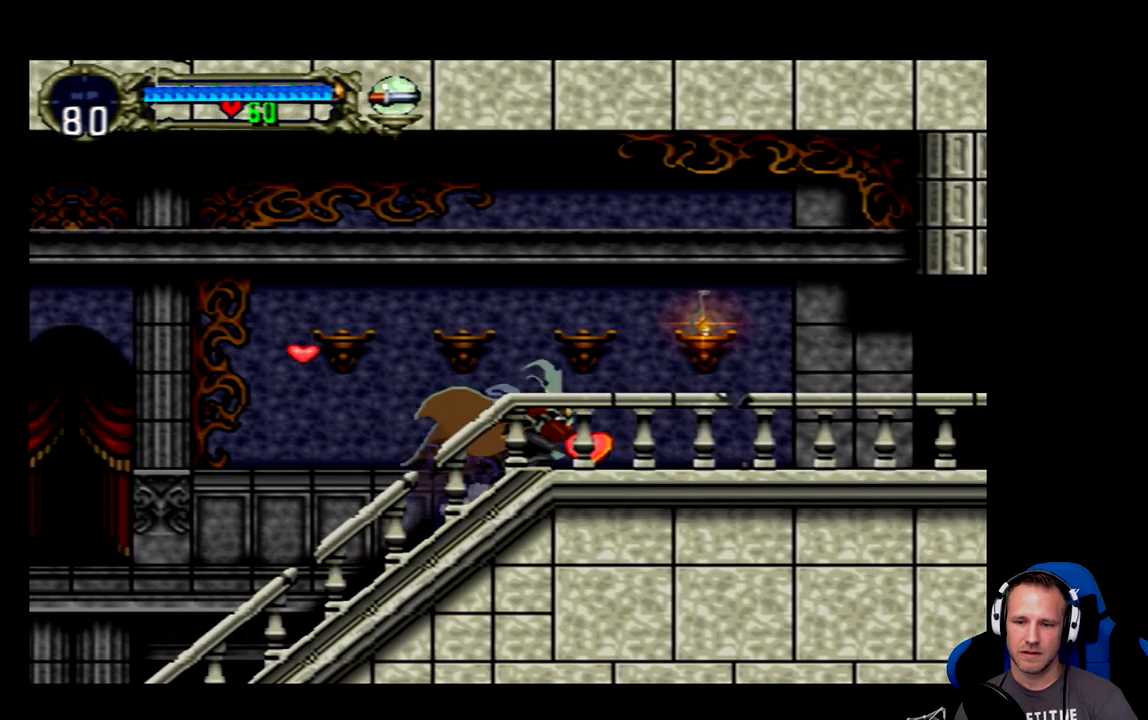
{"buttons": ["DPAD_RIGHT"], "left_stick": "center", "events": [[317, "A", "down"], [383, "A", "up"], [450, "X", "down"], [500, "X", "up"]]}
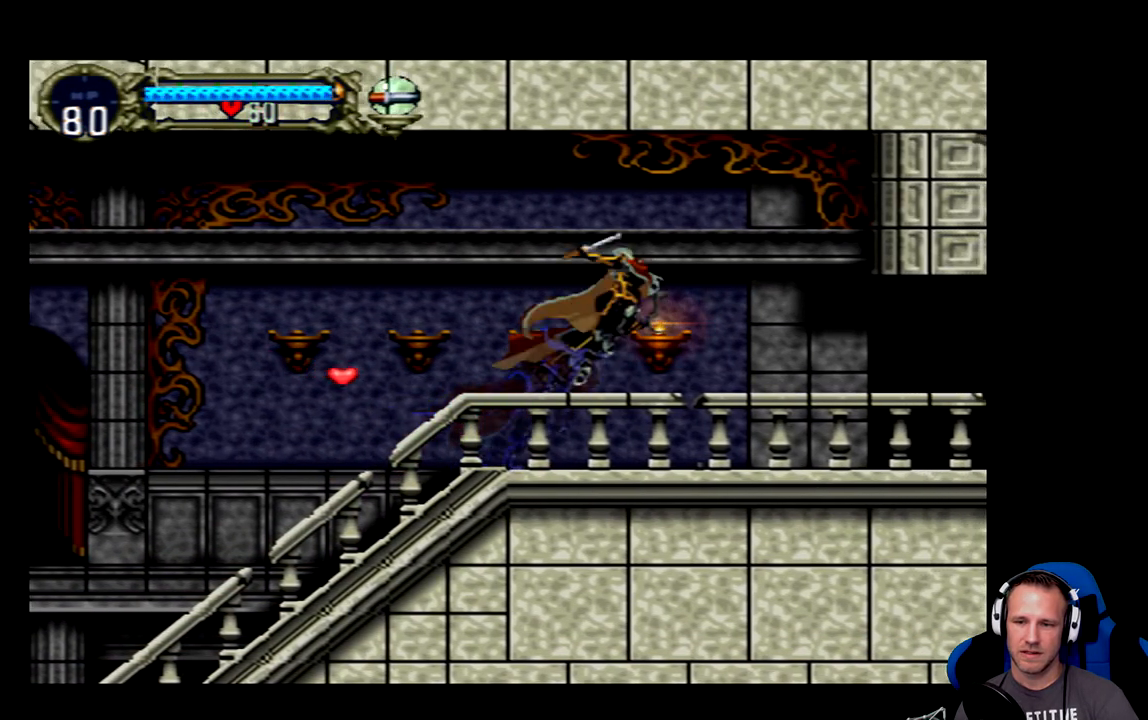
{"buttons": ["DPAD_RIGHT"], "left_stick": "center", "events": []}
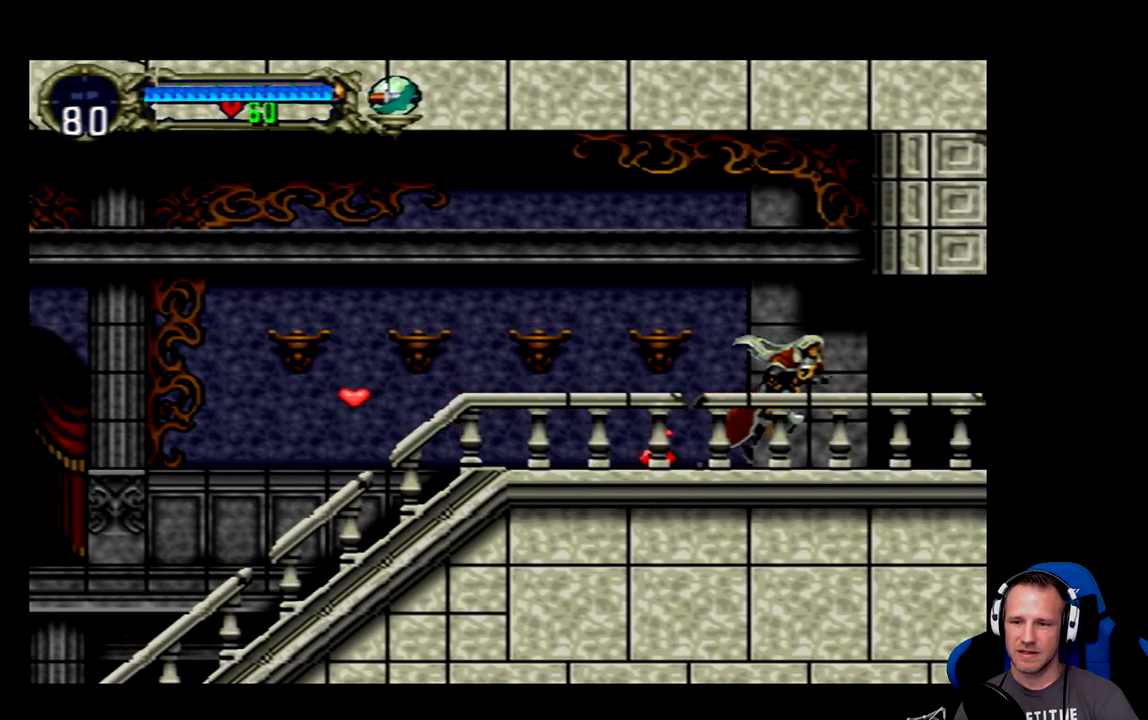
{"buttons": ["DPAD_RIGHT"], "left_stick": "center", "events": []}
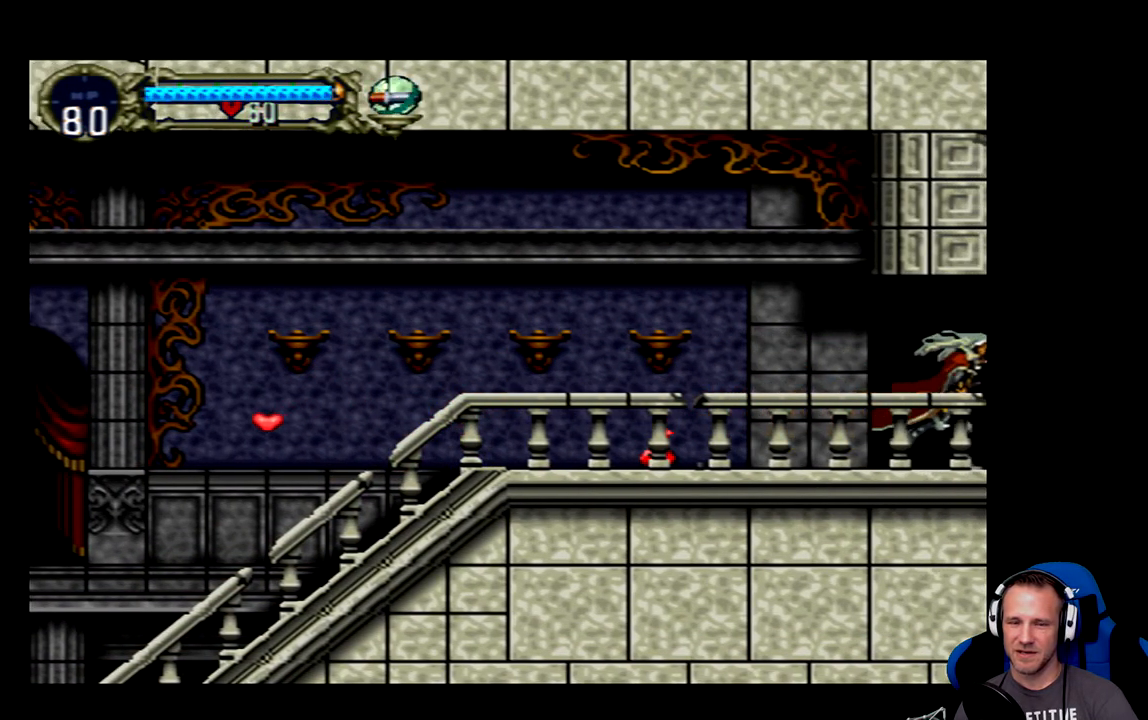
{"buttons": [], "left_stick": "center", "events": [[367, "DPAD_RIGHT", "up"]]}
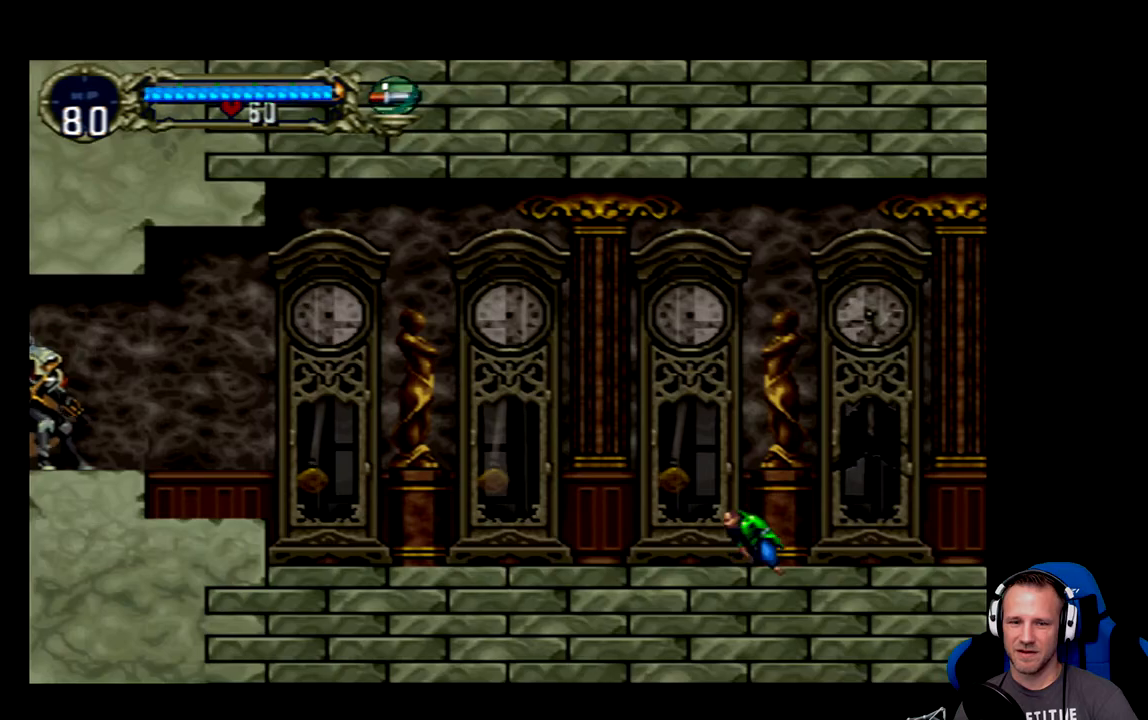
{"buttons": ["DPAD_RIGHT"], "left_stick": "center", "events": [[150, "DPAD_RIGHT", "down"]]}
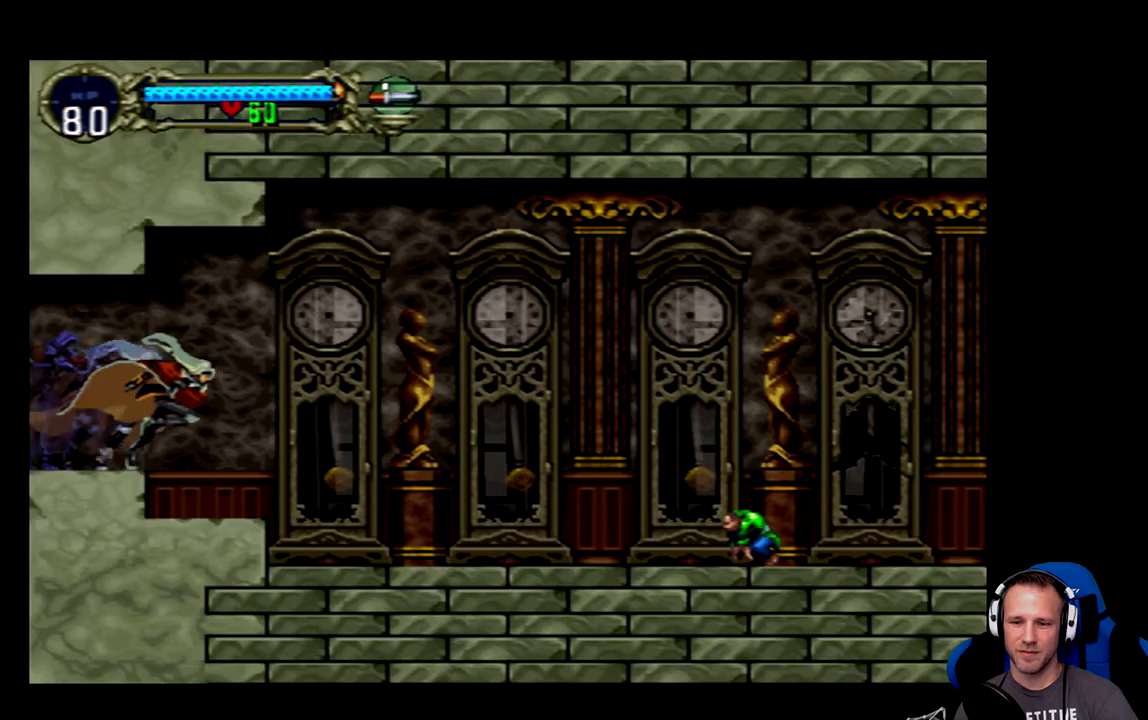
{"buttons": [], "left_stick": "center", "events": [[417, "DPAD_RIGHT", "up"]]}
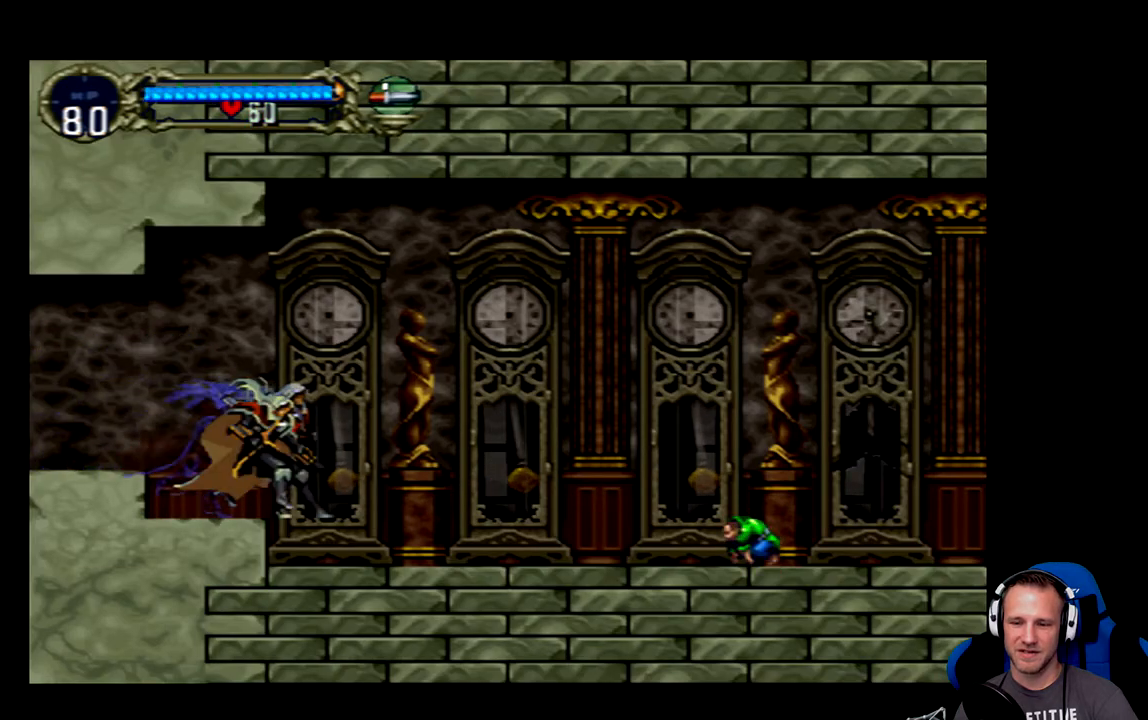
{"buttons": [], "left_stick": "center", "events": []}
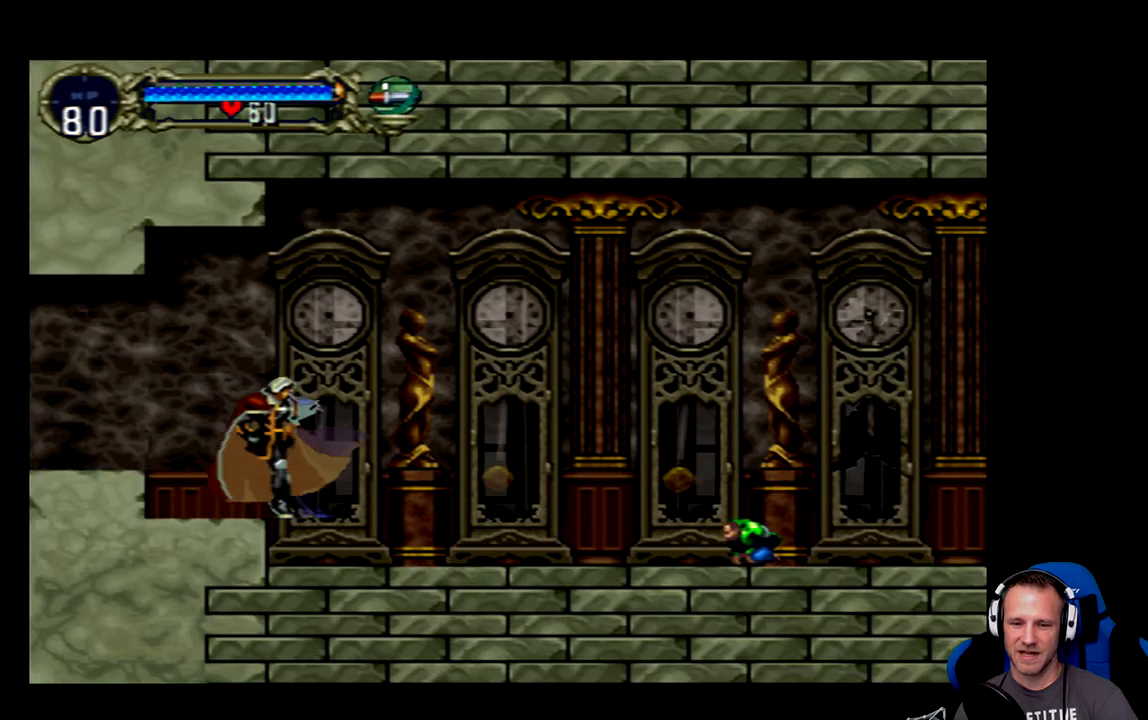
{"buttons": [], "left_stick": "center", "events": [[217, "DPAD_RIGHT", "down"], [267, "DPAD_RIGHT", "up"]]}